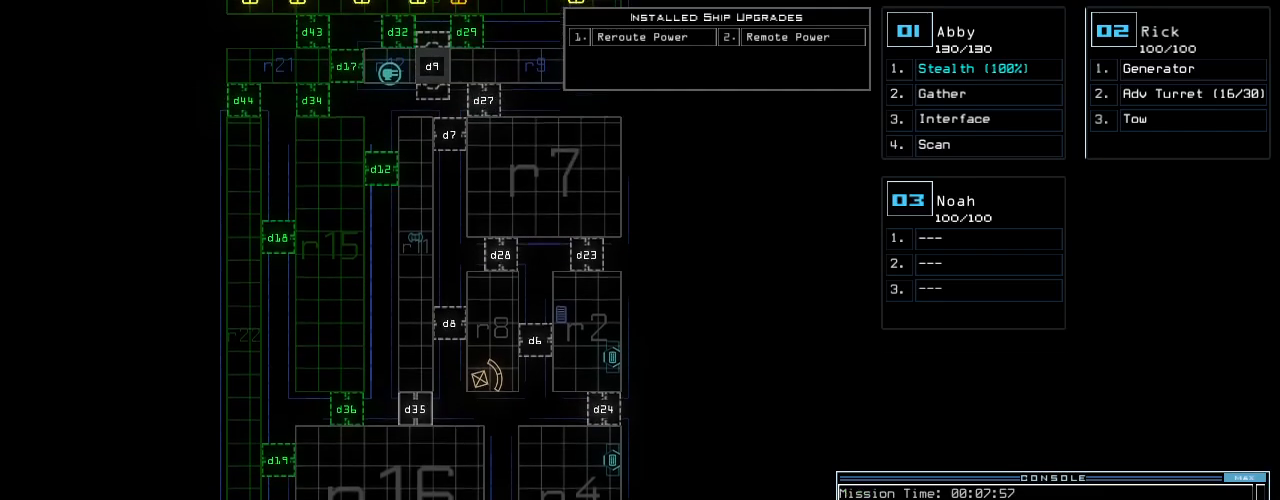
Gameplay with keyboard; each line is a JSON object with the keys held at the frame after it. "events" lists presses ("down") and releases ("up") of ".", "0", "1", "2", "3", "4", "5", "6", "7", "8", "9", "a", "b", "backspace", "c", "caps_lock", "comma", "ctrl_l", "ctrl_r", "d", "down", "e", "equals", "escape", "f", "f8", "g", "h", "i", "j", "k", "l", "left", "m", "minus", "n", "o", "p", "page_down", "page_up", "q", "quote", "r", "return", "right", "s", "semicolon", "shift_l", "shift_r", "space", "t", "tab", "tilde", "u", "up", "v", "w", "x", "y" and "z" between this image and that frame as [ms after this image, input, new state], when the widget could be followed in between. No other keys are recorded. Mouse input is not recorded.
{"keys": ["up"], "events": []}
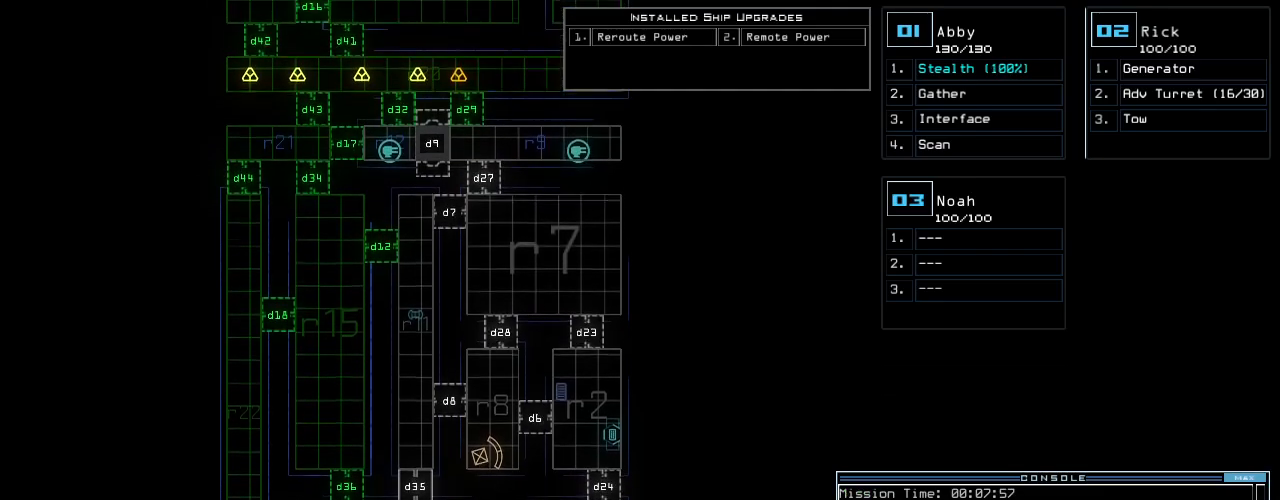
{"keys": ["up"], "events": []}
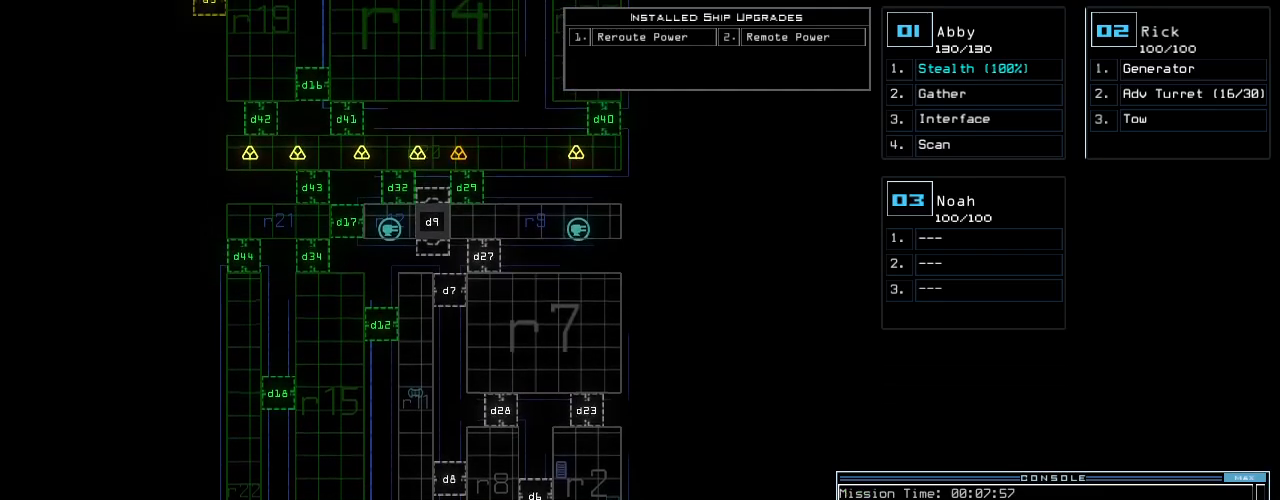
{"keys": ["up"], "events": []}
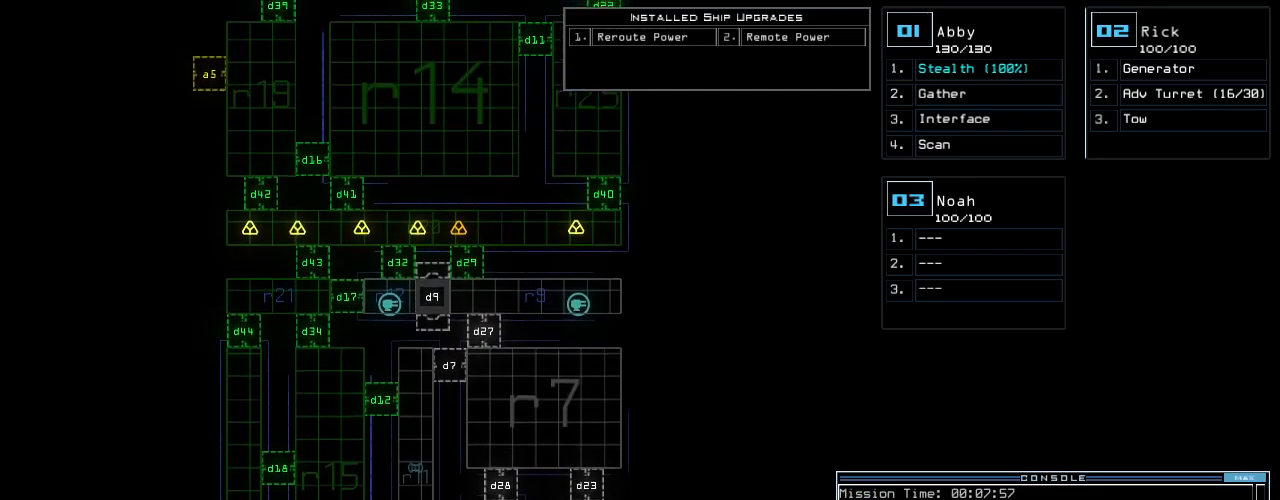
{"keys": ["up"], "events": []}
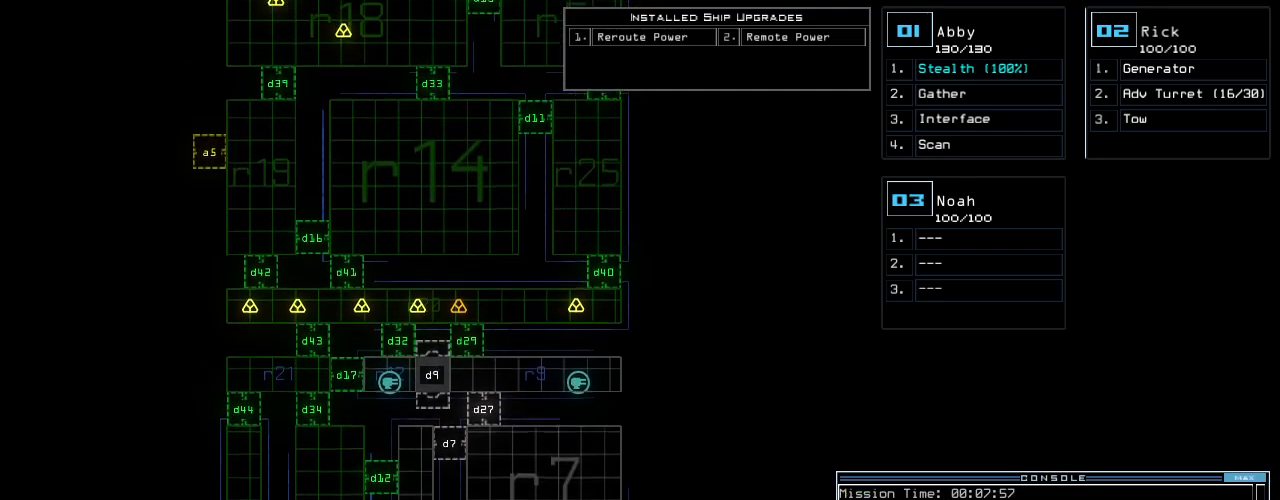
{"keys": ["up"], "events": []}
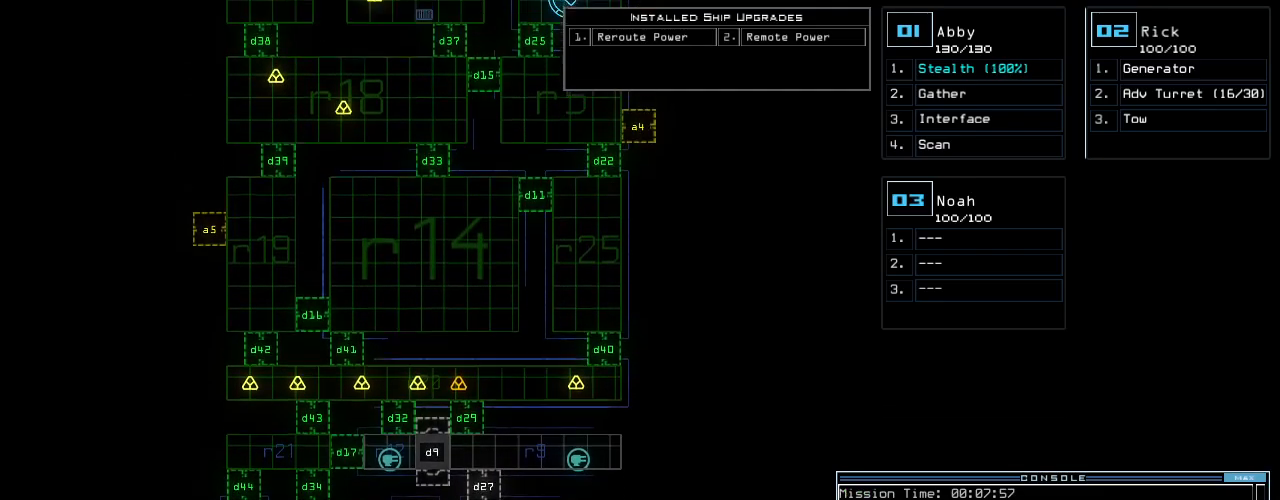
{"keys": [], "events": [[480, "up", "up"]]}
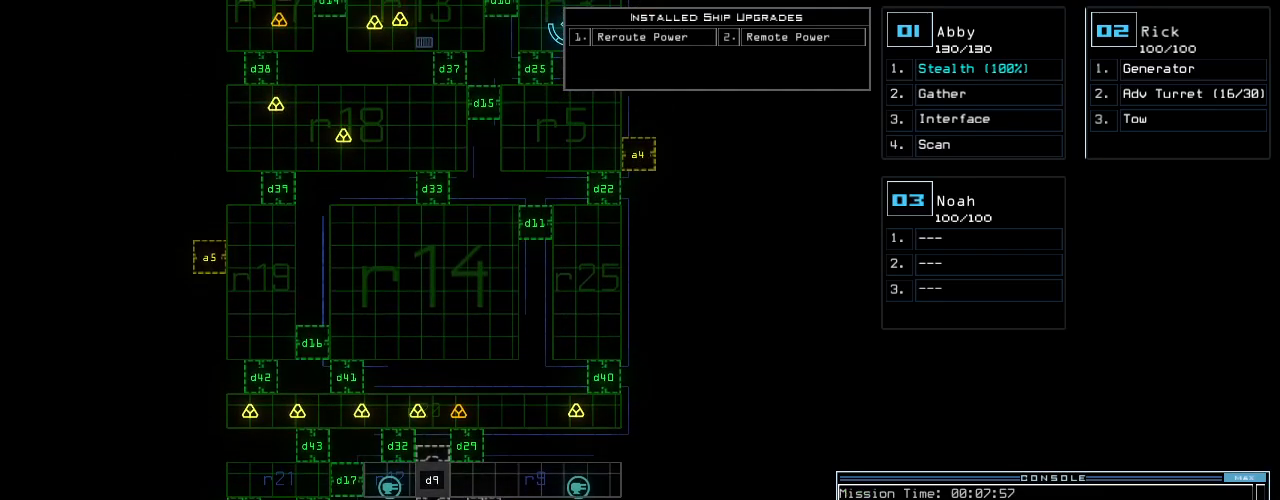
{"keys": ["right", "up"]}
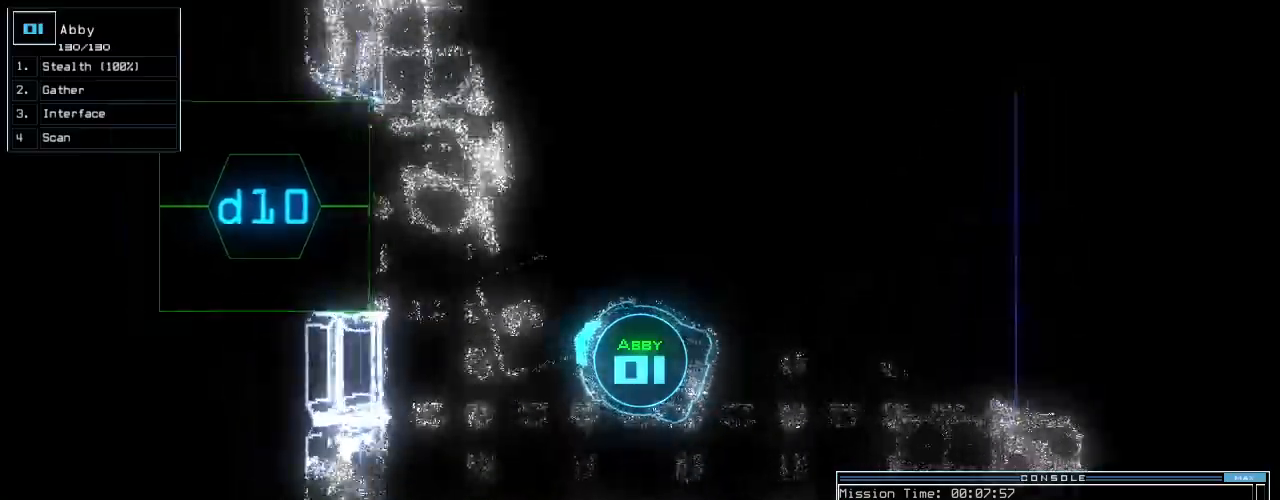
{"keys": ["semicolon"], "events": [[160, "right", "up"], [280, "s", "down"], [360, "t", "down"], [380, "up", "up"], [400, "s", "up"], [420, "t", "up"], [440, "semicolon", "down"]]}
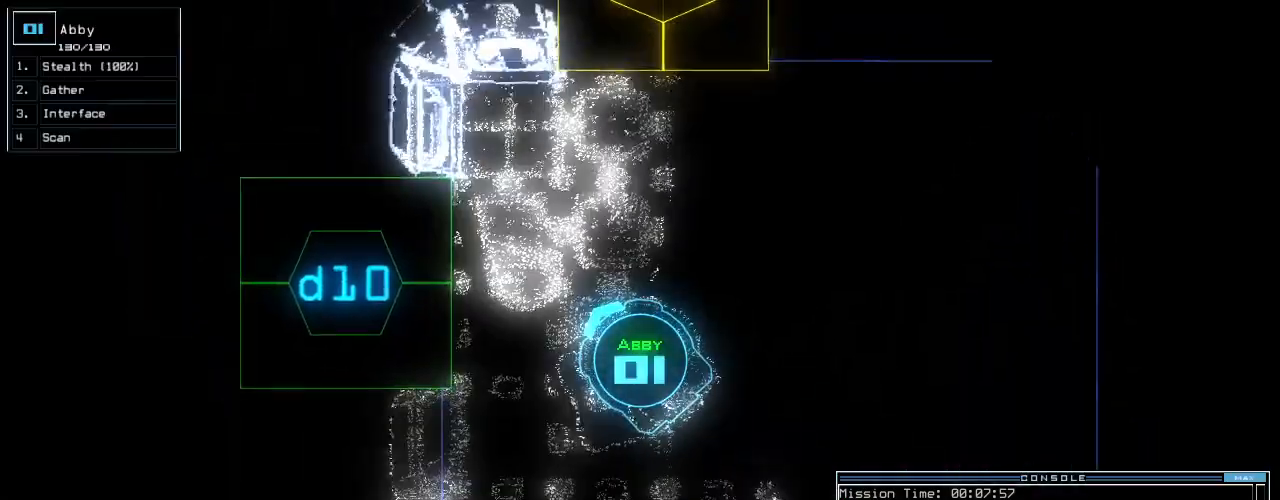
{"keys": [], "events": [[20, "d", "down"], [20, "semicolon", "up"], [100, "d", "up"], [220, "1", "down"], [300, "1", "up"]]}
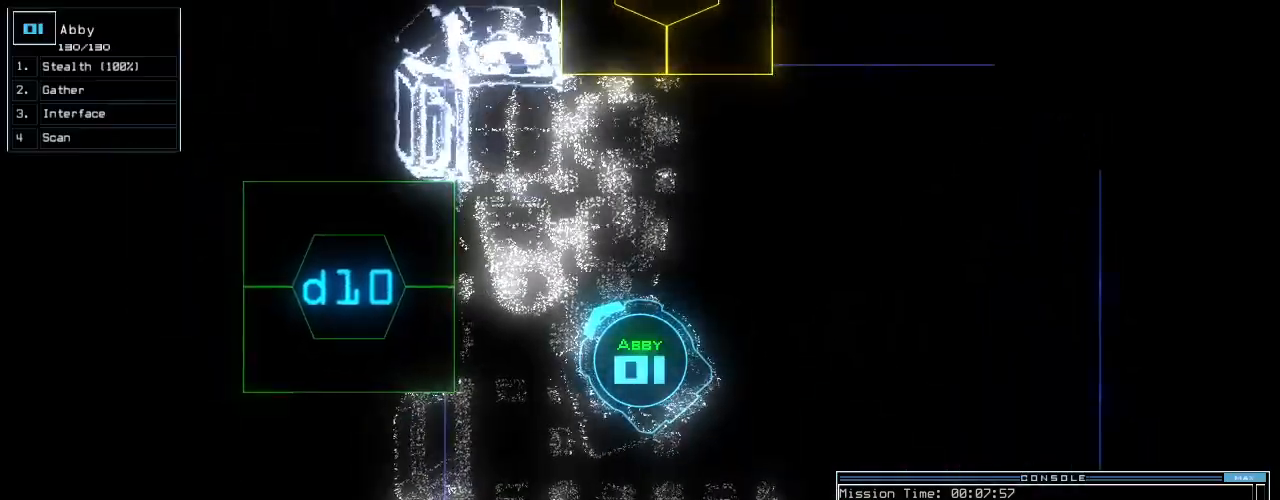
{"keys": ["up"], "events": [[20, "up", "down"], [200, "left", "down"], [480, "left", "up"]]}
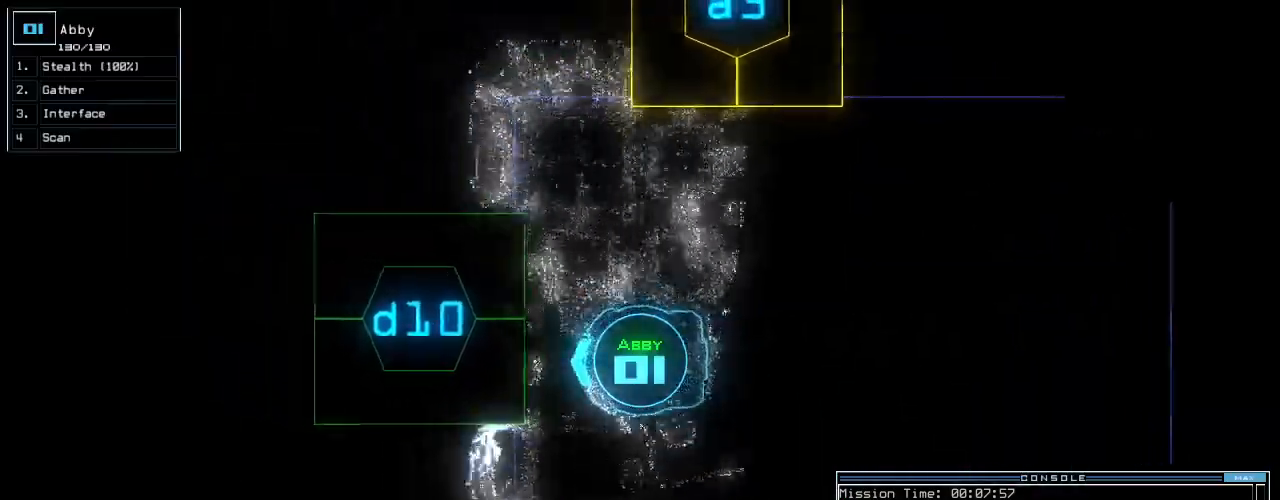
{"keys": ["left", "up"], "events": [[20, "return", "down"], [120, "return", "up"], [220, "tilde", "down"], [240, "right", "down"], [300, "tilde", "up"], [340, "right", "up"], [460, "left", "down"]]}